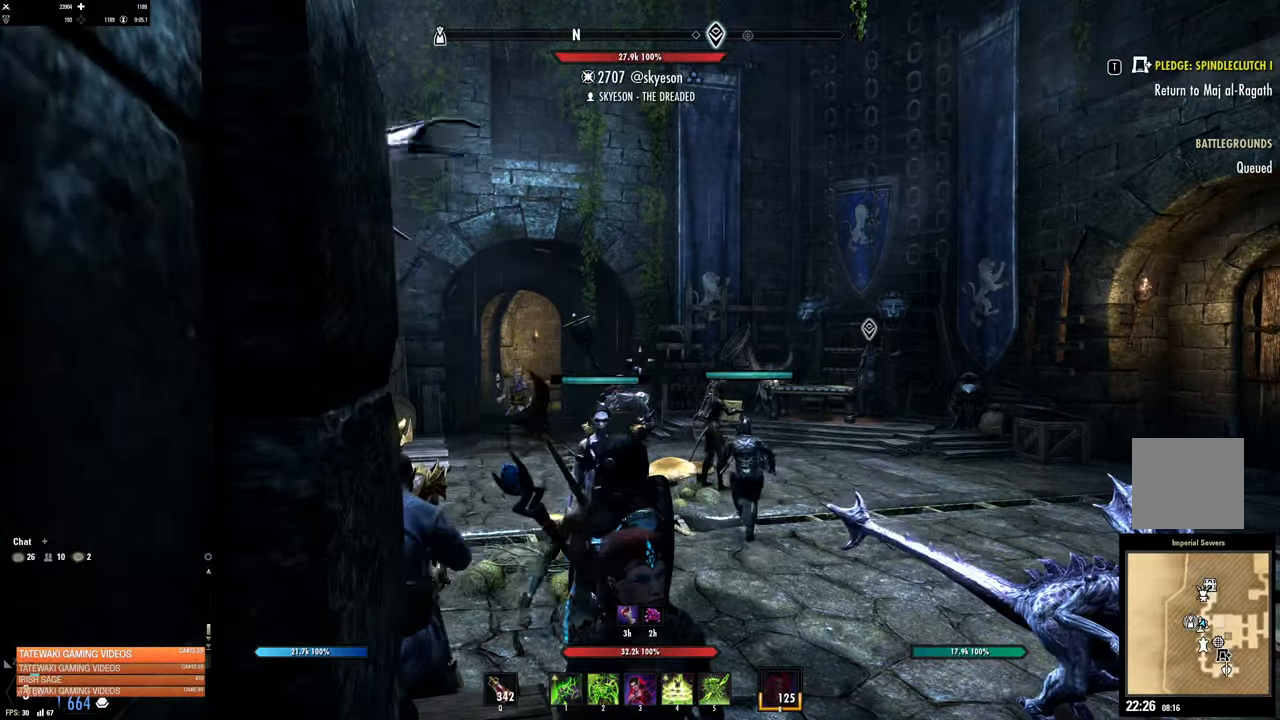
Gameplay with a controller (Xbox layout); each line is a JSON object with the inputs held at the frame after it. "events" lists button and stick changes between this image and that frame as [ms after this image, input, new state], when the widget could be followed in between.
{"buttons": [], "left_stick": "up", "right_stick": "center", "events": [[267, "left_stick", "up-right"], [450, "left_stick", "up"]]}
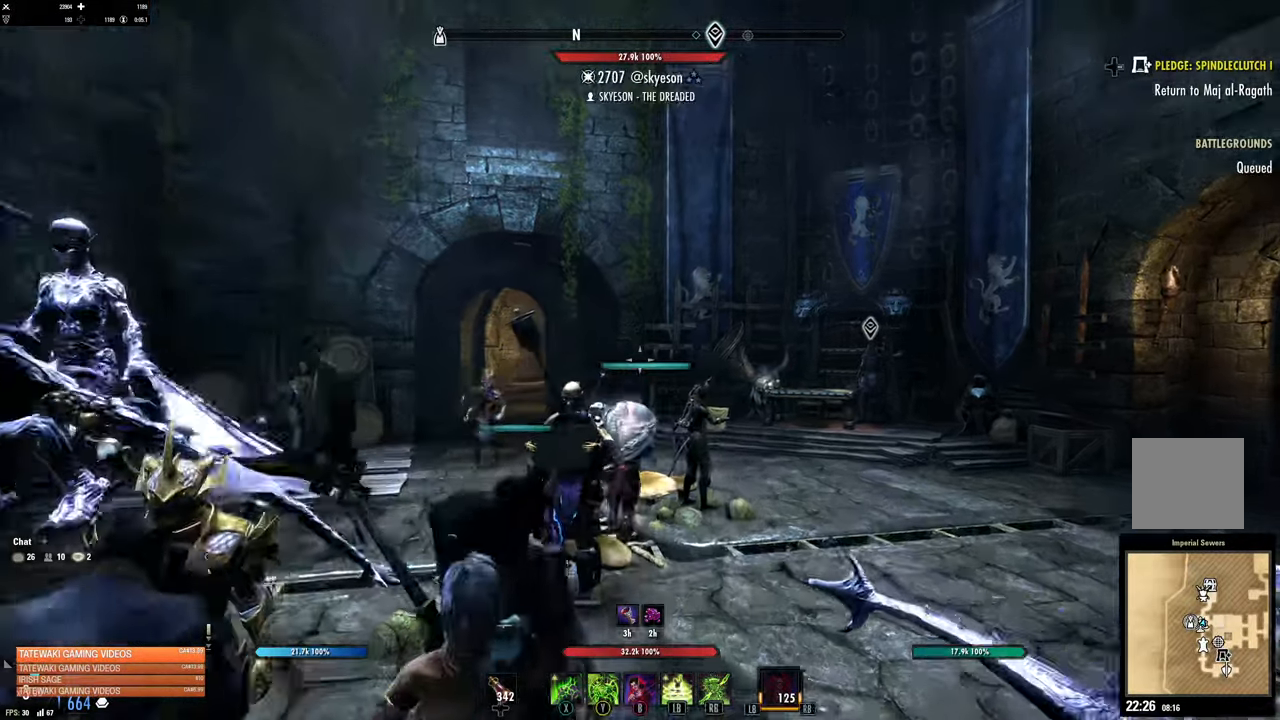
{"buttons": ["SELECT"], "left_stick": "center", "right_stick": "center", "events": [[33, "R1", "down"], [217, "R1", "up"], [350, "left_stick", "center"], [500, "SELECT", "down"]]}
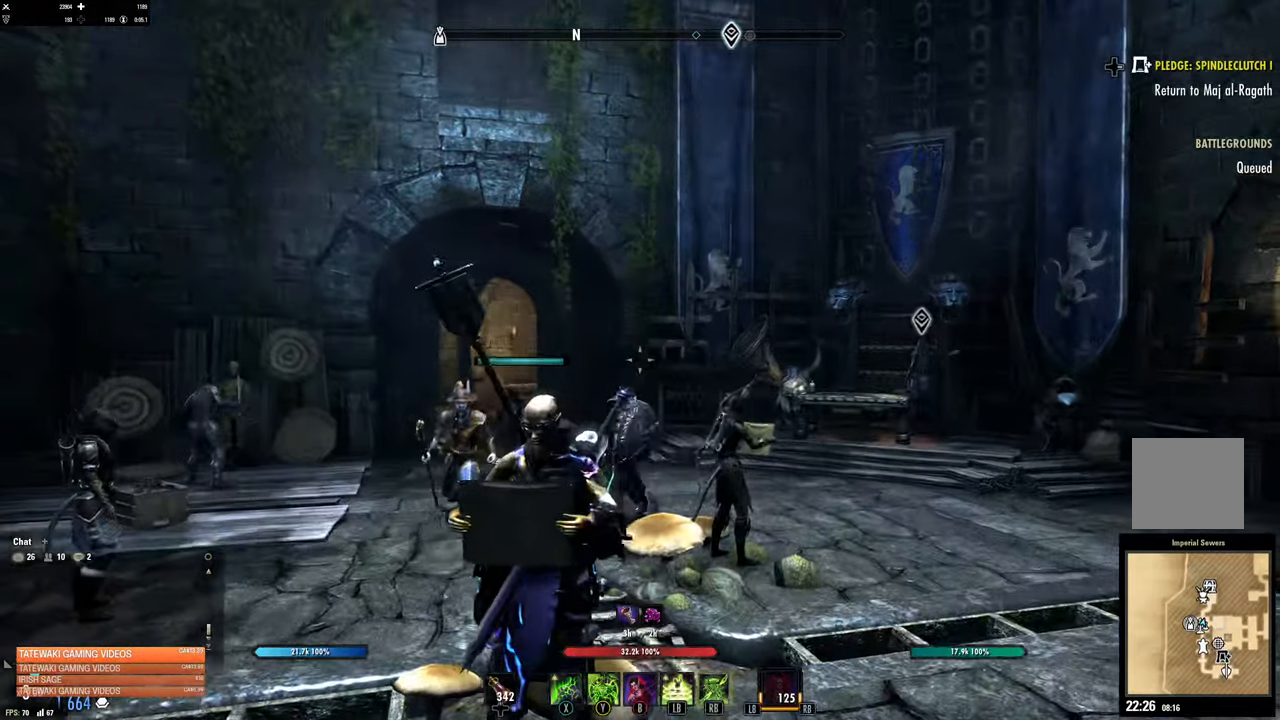
{"buttons": [], "left_stick": "center", "right_stick": "center", "events": [[133, "SELECT", "up"]]}
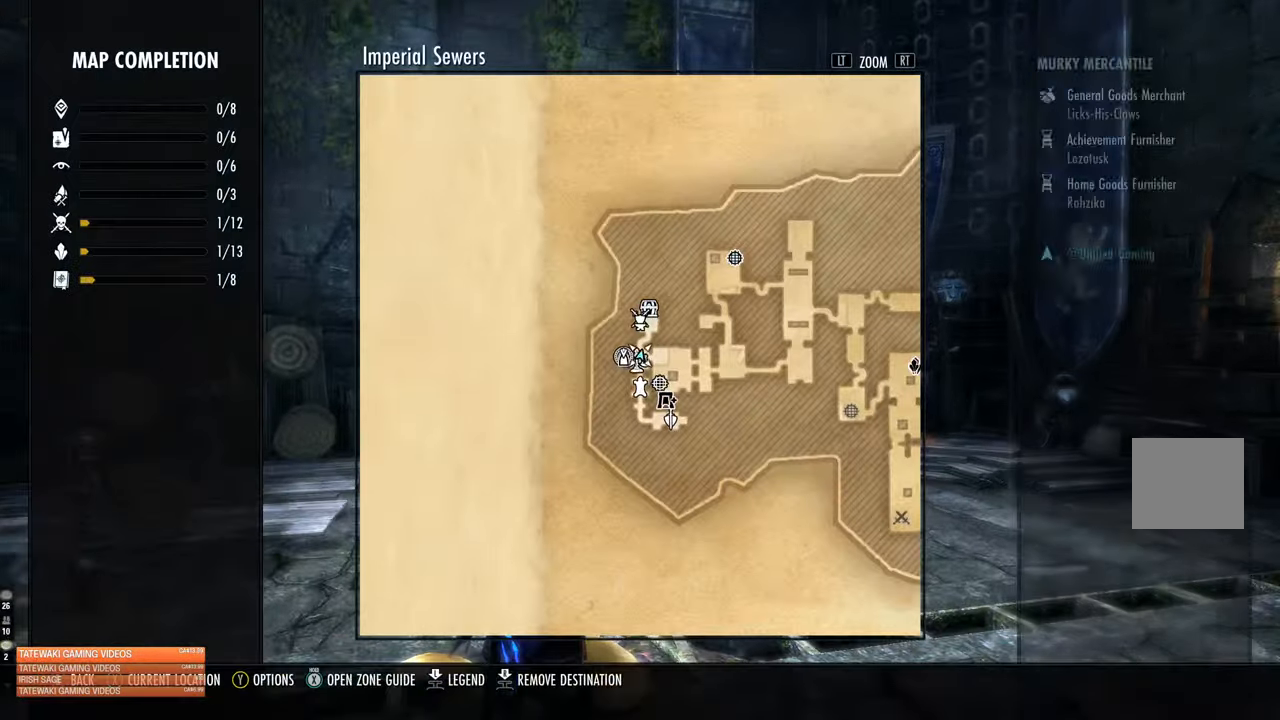
{"buttons": [], "left_stick": "up-right", "right_stick": "center", "events": [[17, "L1", "down"], [117, "L1", "up"], [284, "left_stick", "up-right"]]}
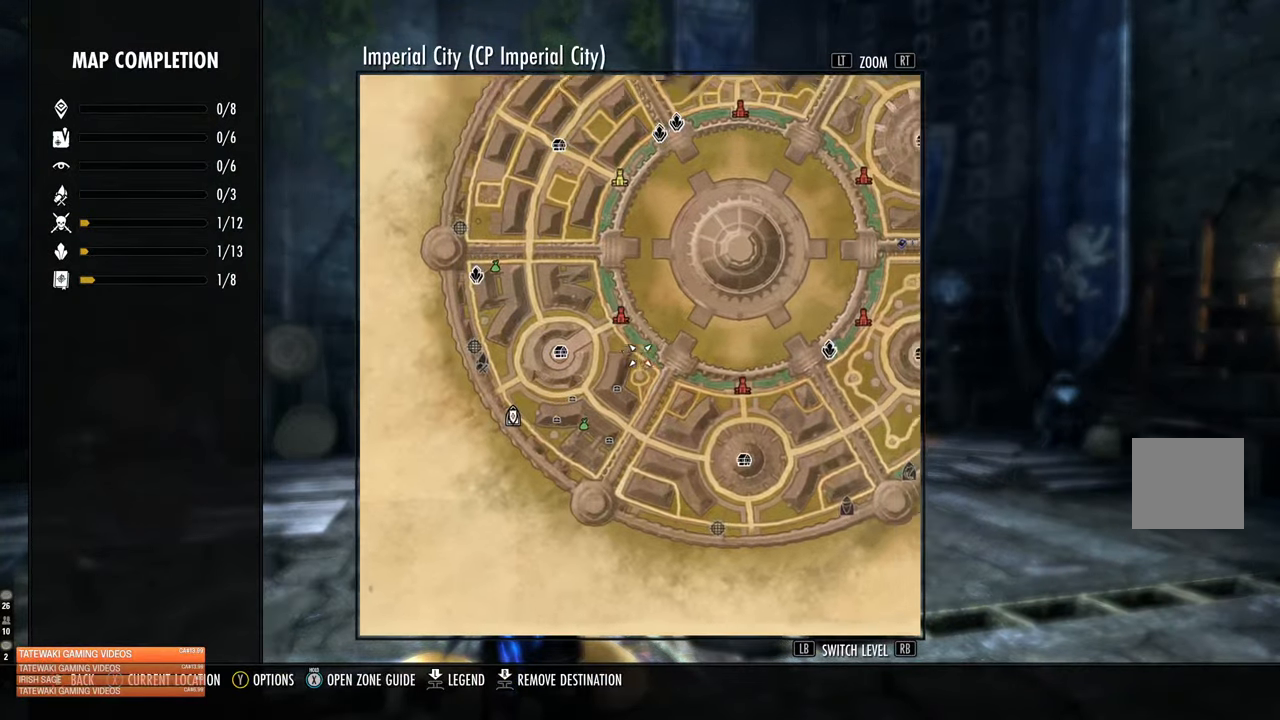
{"buttons": [], "left_stick": "center", "right_stick": "center", "events": [[367, "left_stick", "center"]]}
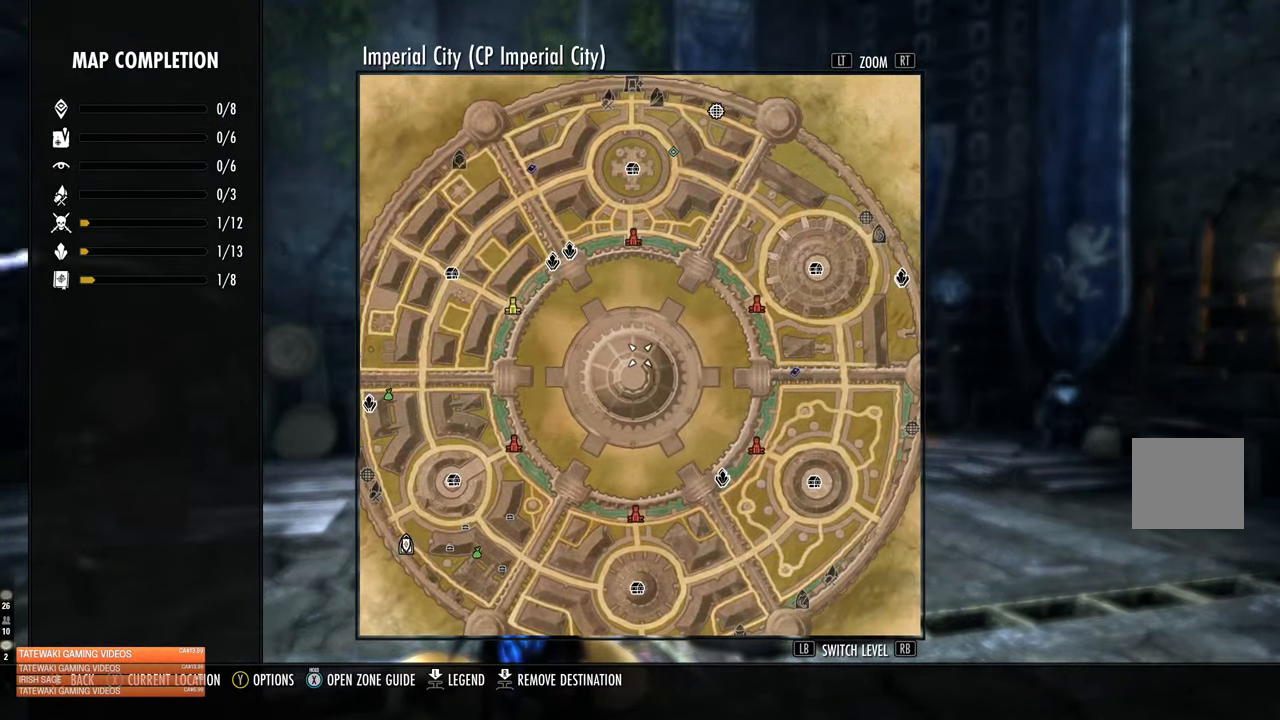
{"buttons": [], "left_stick": "center", "right_stick": "center", "events": [[67, "left_stick", "left"], [350, "left_stick", "down-right"], [450, "left_stick", "center"]]}
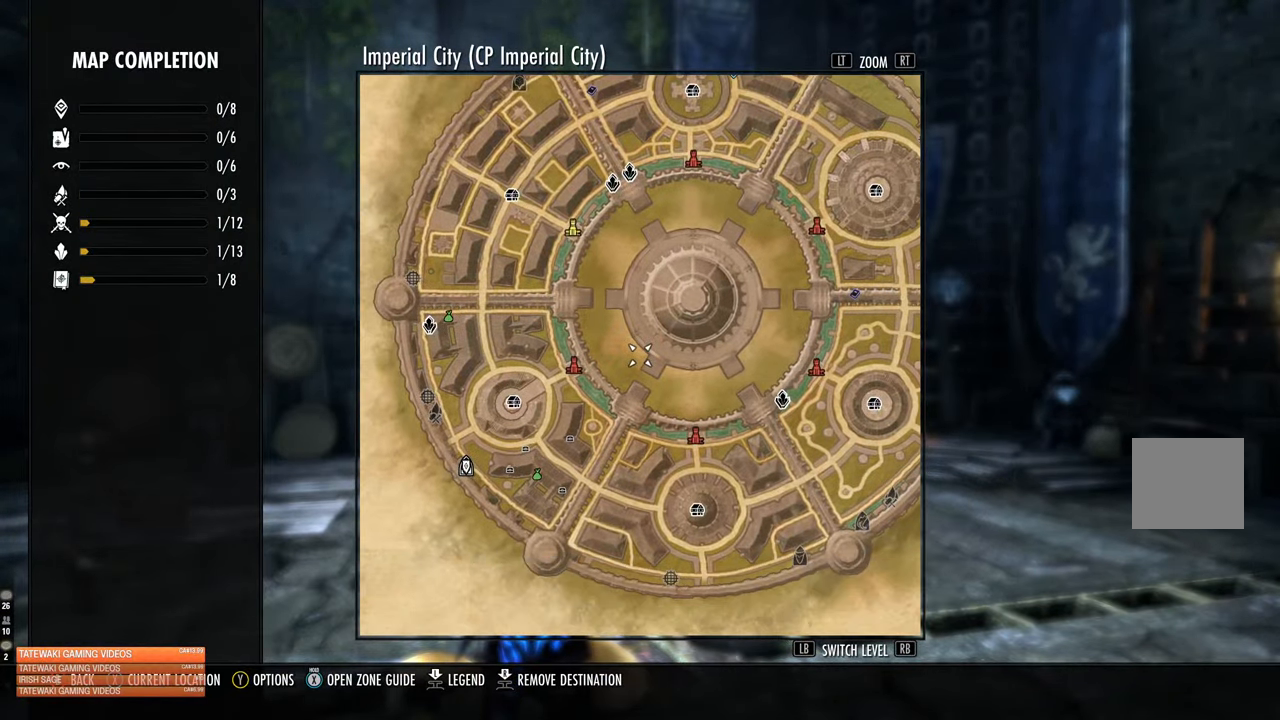
{"buttons": [], "left_stick": "up-right", "right_stick": "center", "events": [[17, "SELECT", "down"], [100, "SELECT", "up"], [367, "left_stick", "up-right"]]}
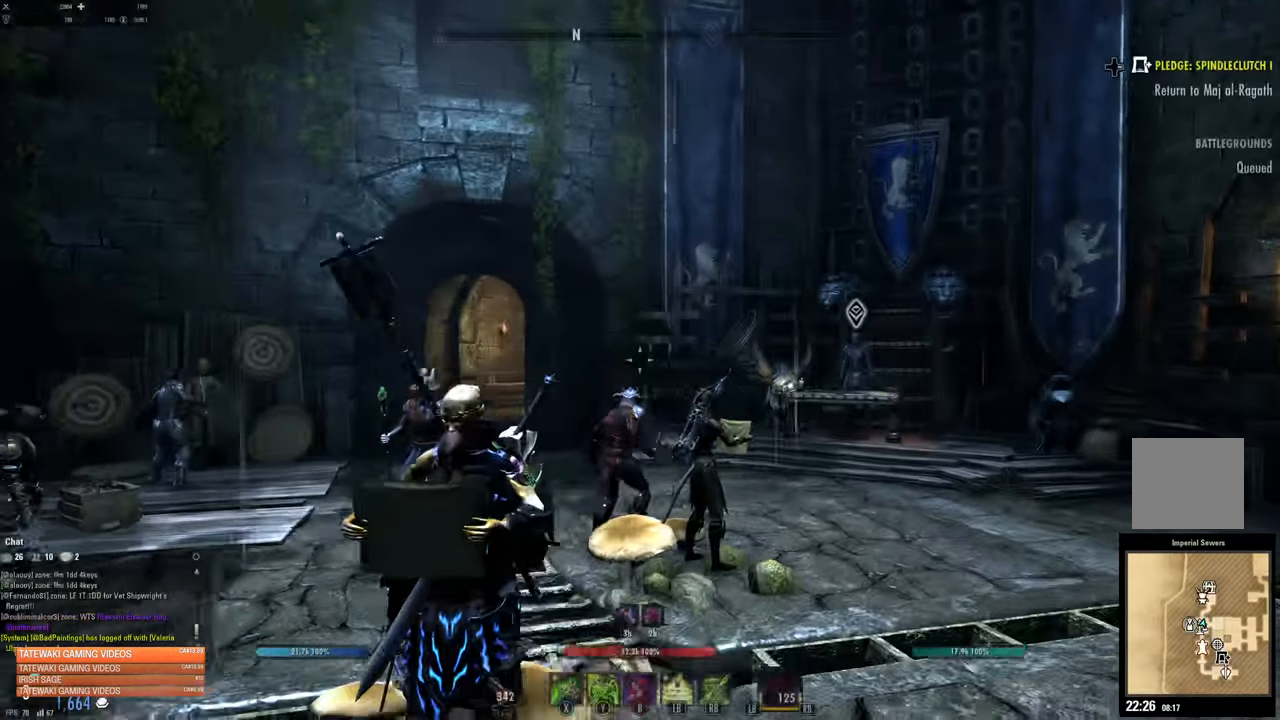
{"buttons": [], "left_stick": "center", "right_stick": "center", "events": [[200, "right_stick", "right"], [217, "left_stick", "up-left"], [400, "left_stick", "left"], [467, "right_stick", "center"], [500, "left_stick", "center"]]}
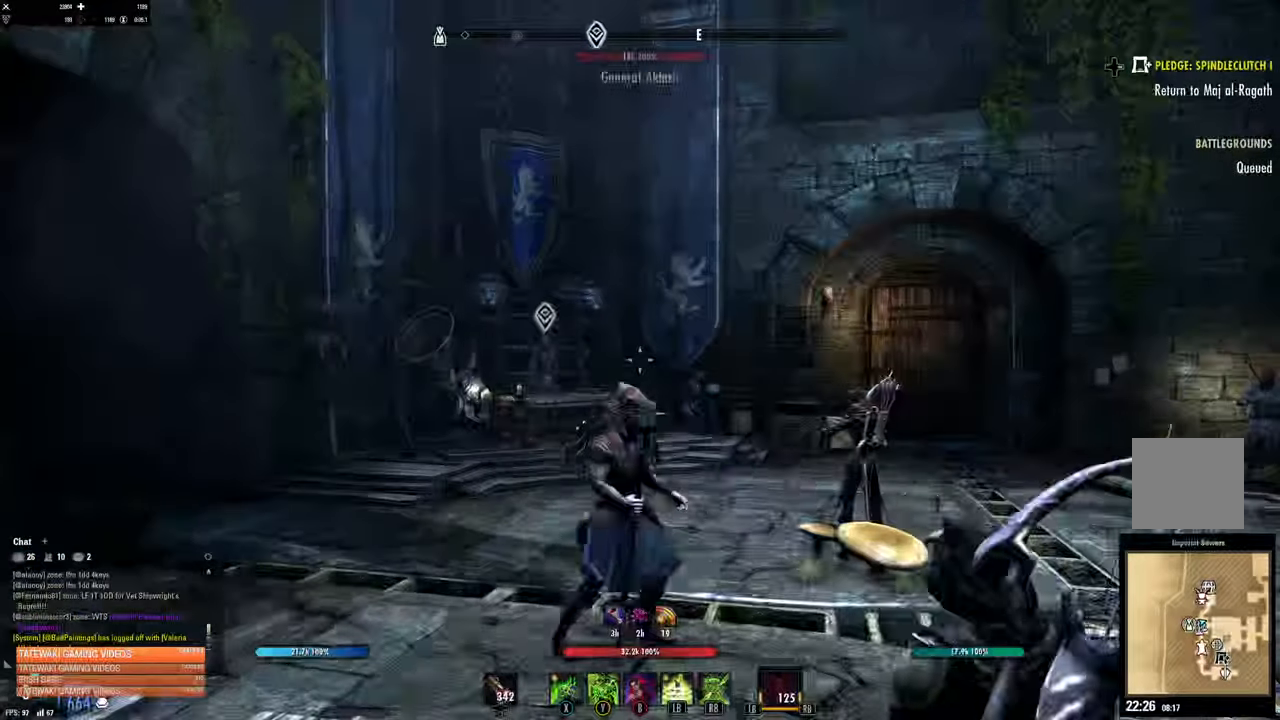
{"buttons": [], "left_stick": "up-right", "right_stick": "center", "events": [[67, "SELECT", "down"], [167, "SELECT", "up"], [467, "left_stick", "up-right"]]}
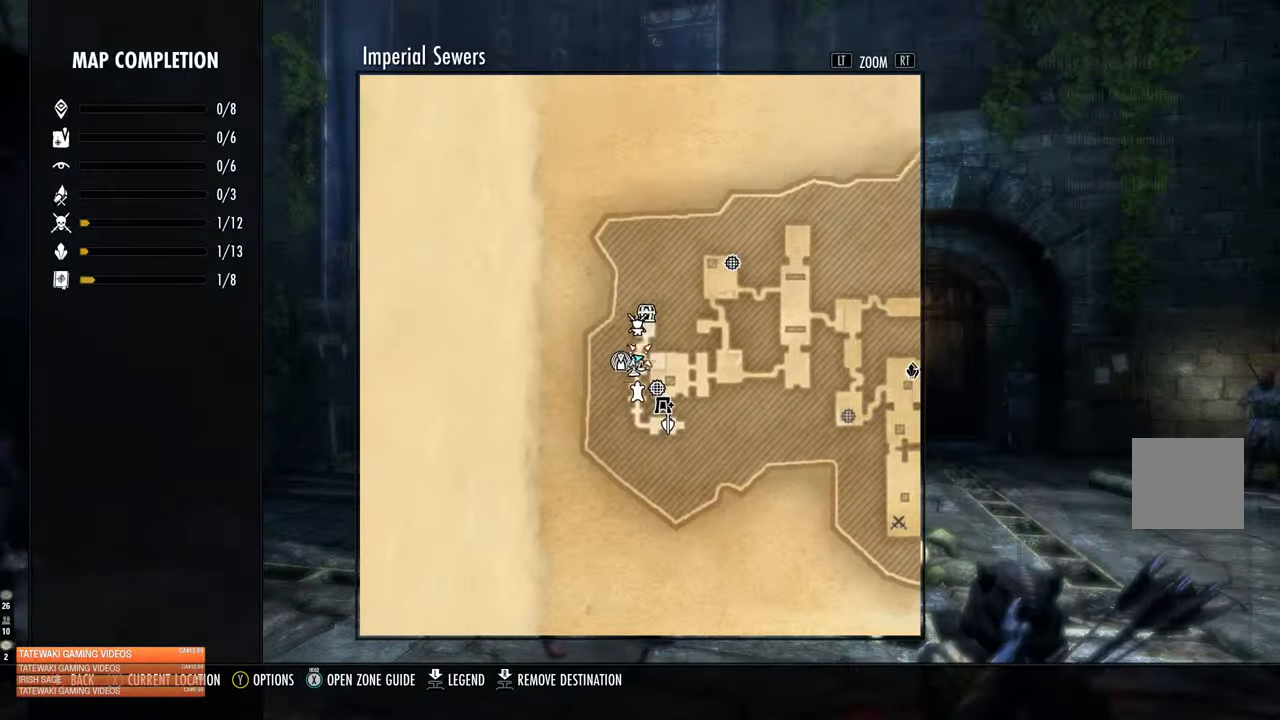
{"buttons": ["L2"], "left_stick": "up", "right_stick": "center", "events": [[167, "L1", "down"], [284, "L1", "up"], [417, "L2", "down"], [417, "left_stick", "up"]]}
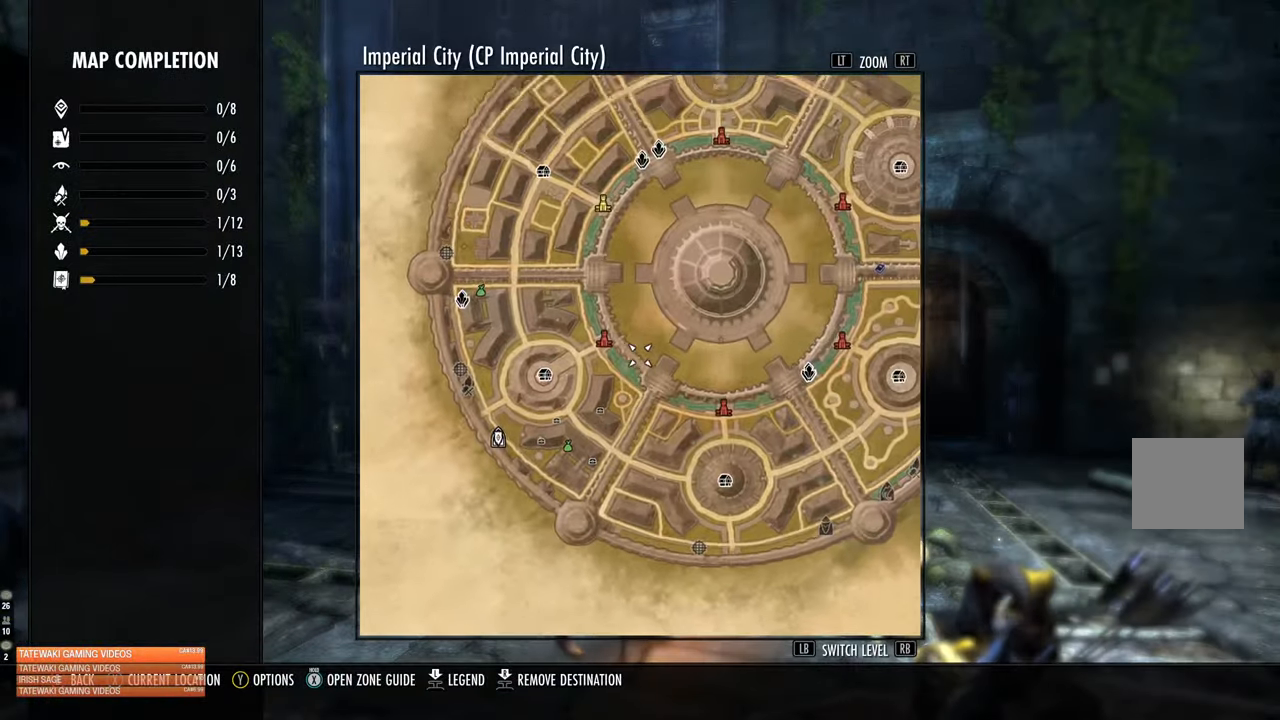
{"buttons": [], "left_stick": "center", "right_stick": "center", "events": [[50, "L2", "up"], [317, "left_stick", "center"]]}
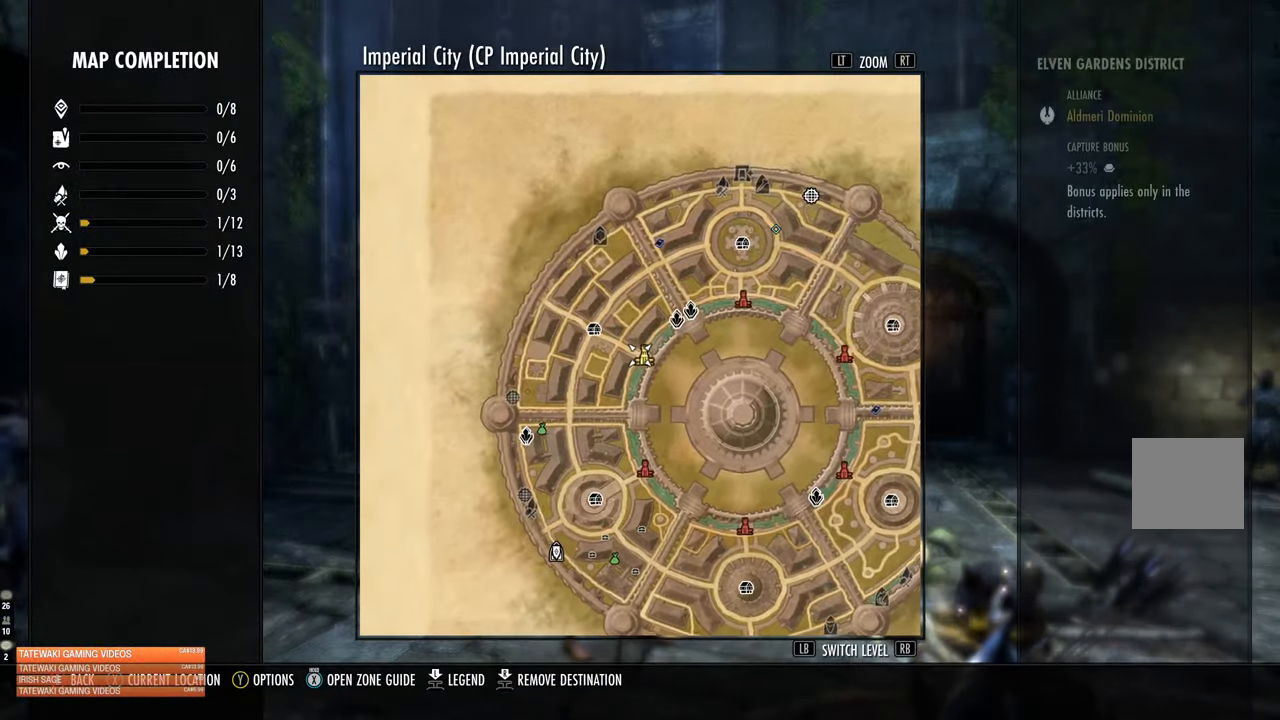
{"buttons": [], "left_stick": "center", "right_stick": "center", "events": []}
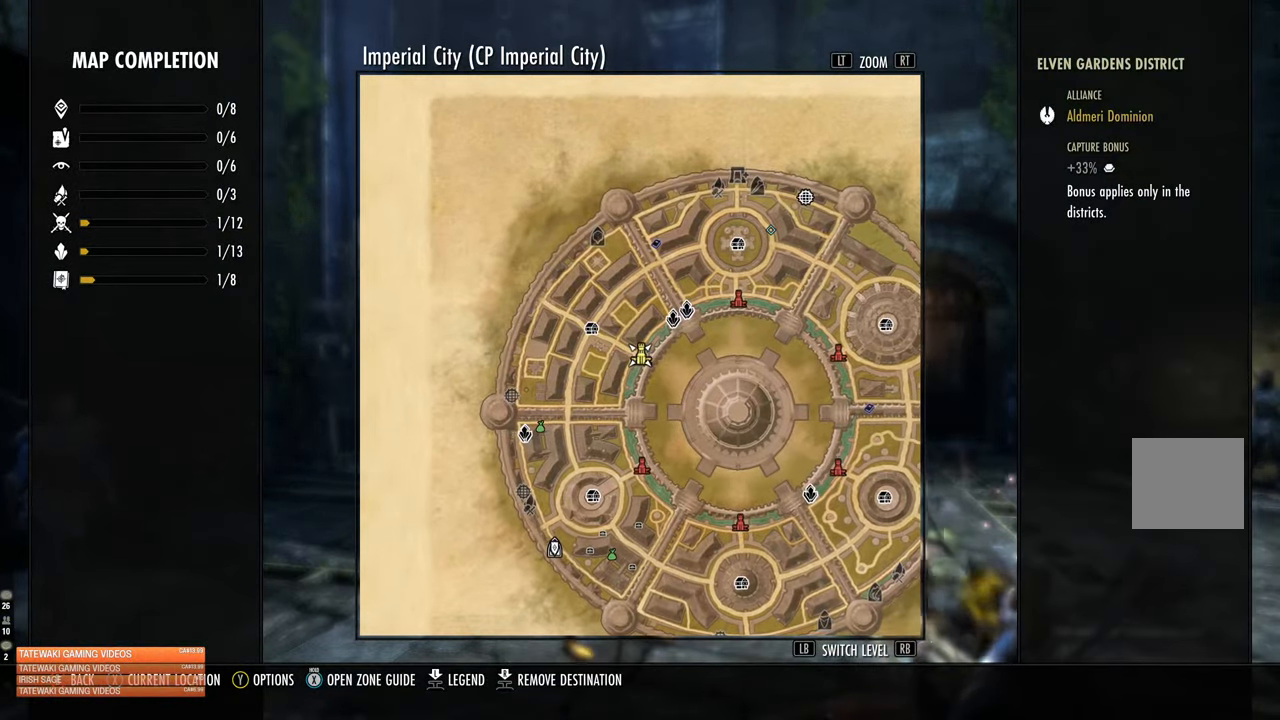
{"buttons": [], "left_stick": "center", "right_stick": "center", "events": []}
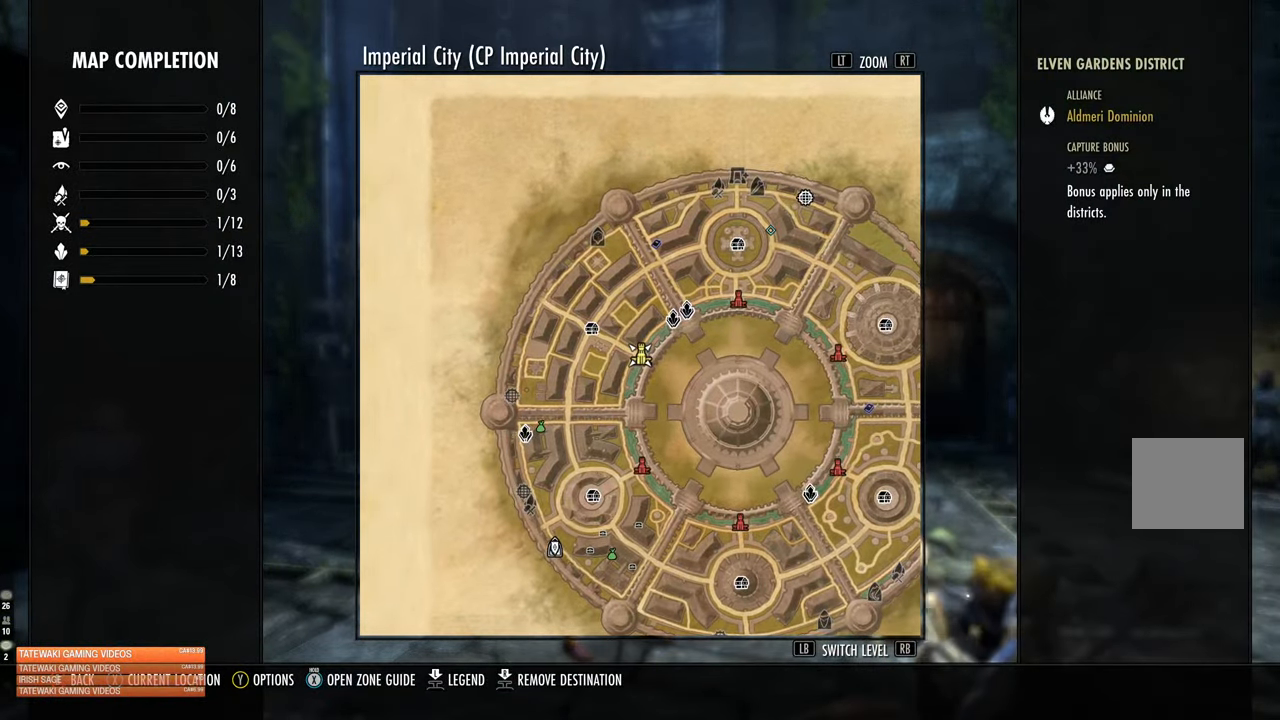
{"buttons": [], "left_stick": "center", "right_stick": "center", "events": []}
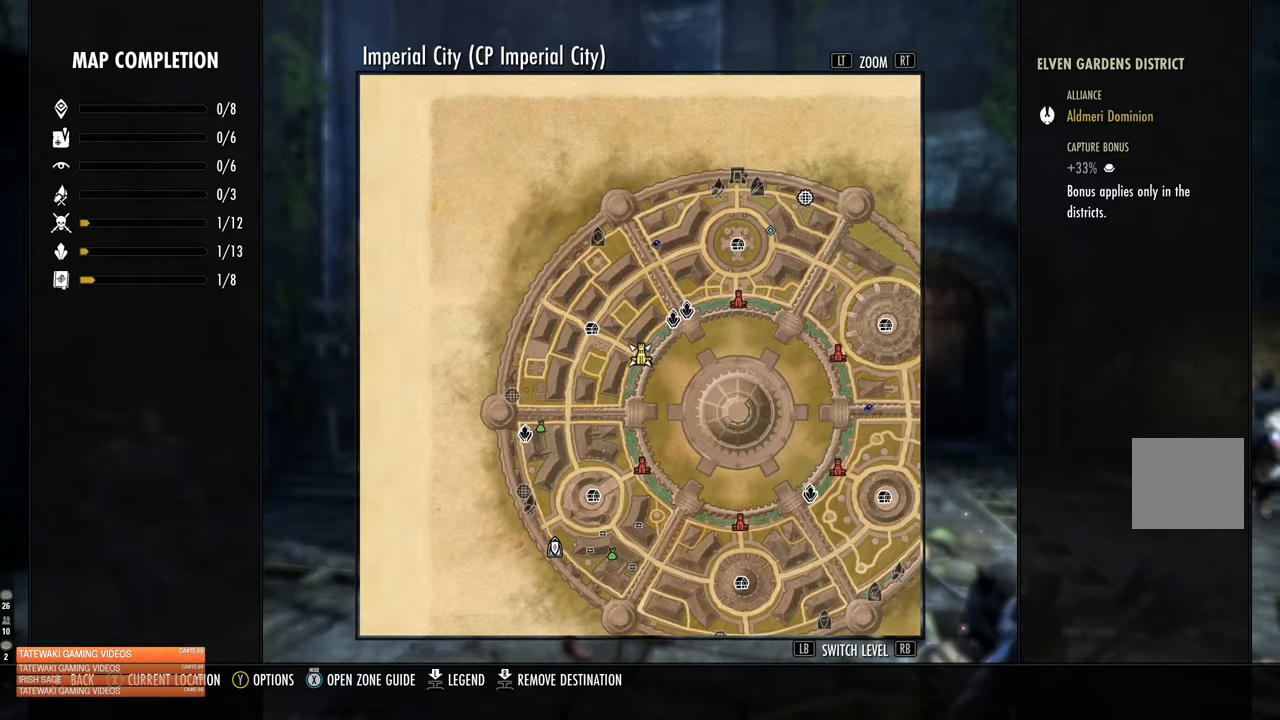
{"buttons": [], "left_stick": "center", "right_stick": "center", "events": []}
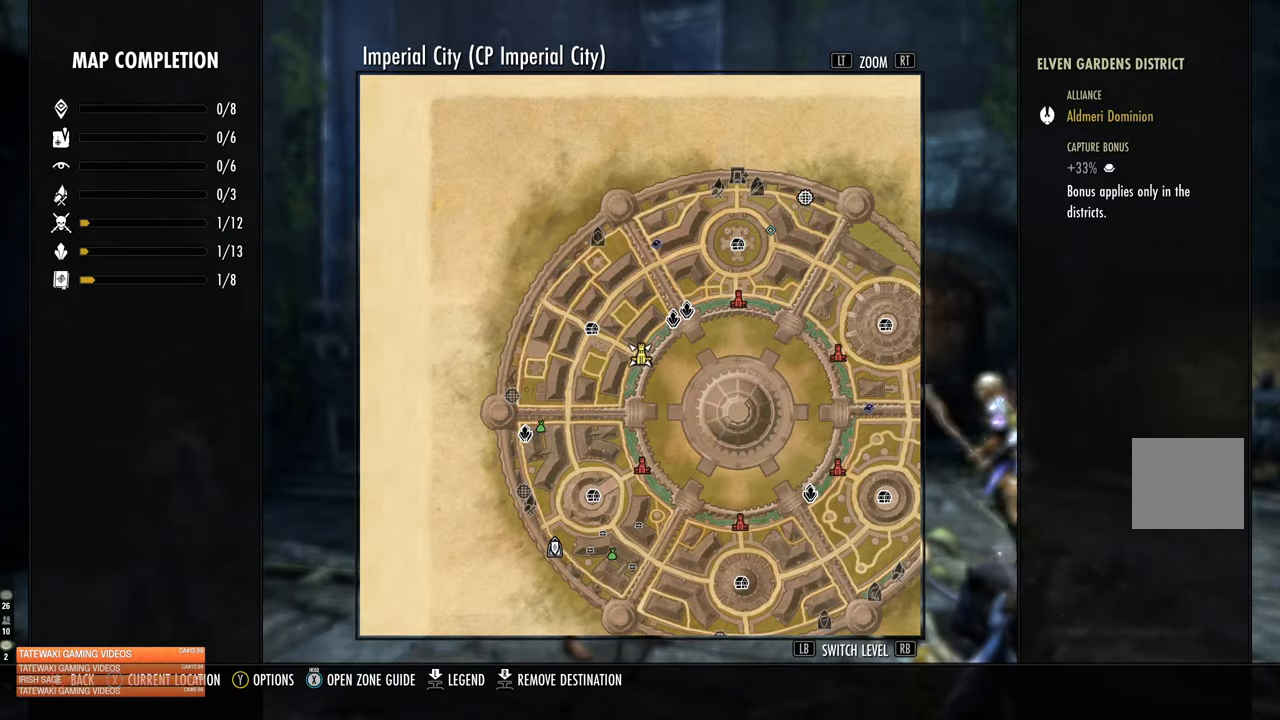
{"buttons": [], "left_stick": "center", "right_stick": "center", "events": [[433, "B", "down"], [500, "B", "up"]]}
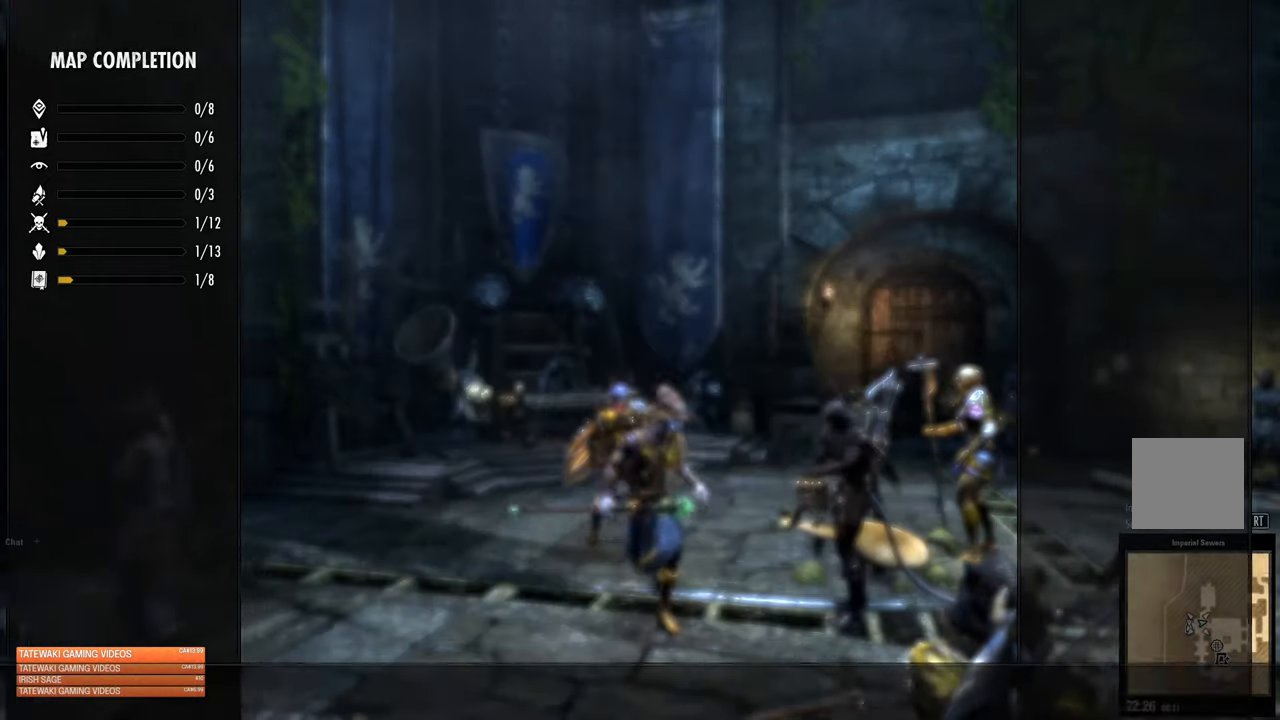
{"buttons": [], "left_stick": "up", "right_stick": "down-left", "events": [[183, "right_stick", "down-left"], [200, "left_stick", "up"]]}
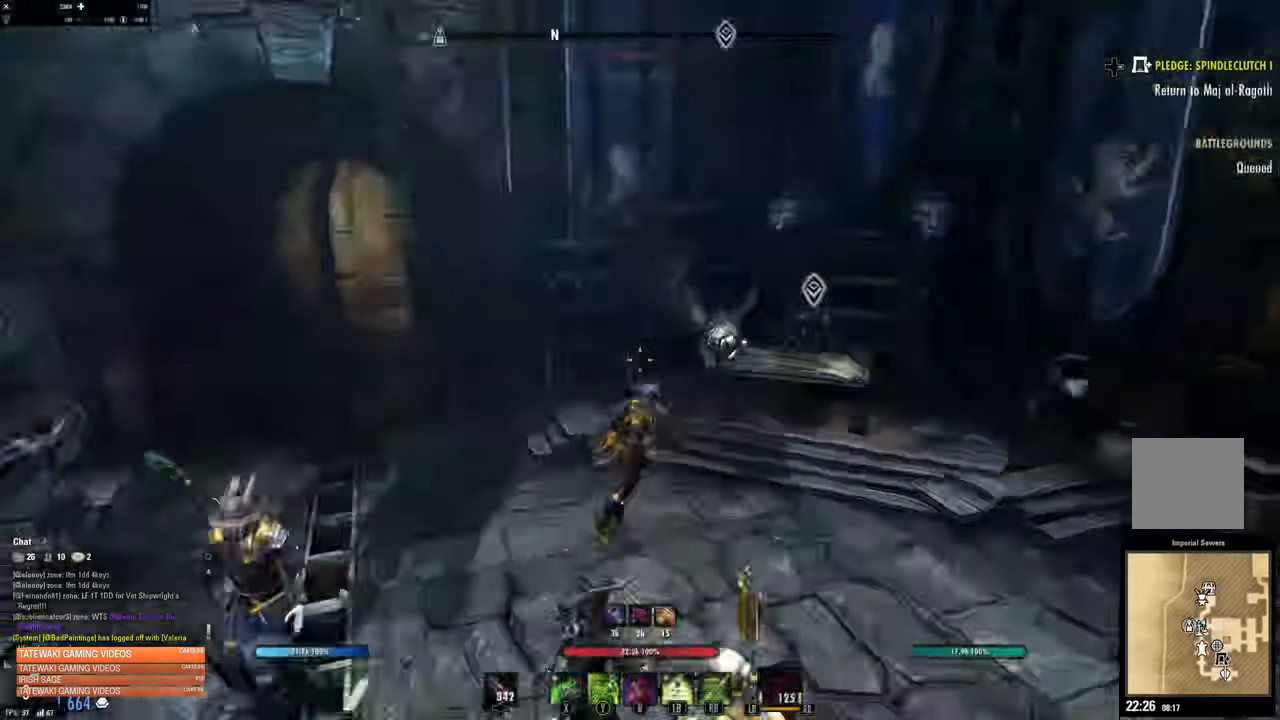
{"buttons": ["R1", "L3"], "left_stick": "up", "right_stick": "center", "events": [[83, "right_stick", "center"], [466, "L3", "down"], [483, "R1", "down"]]}
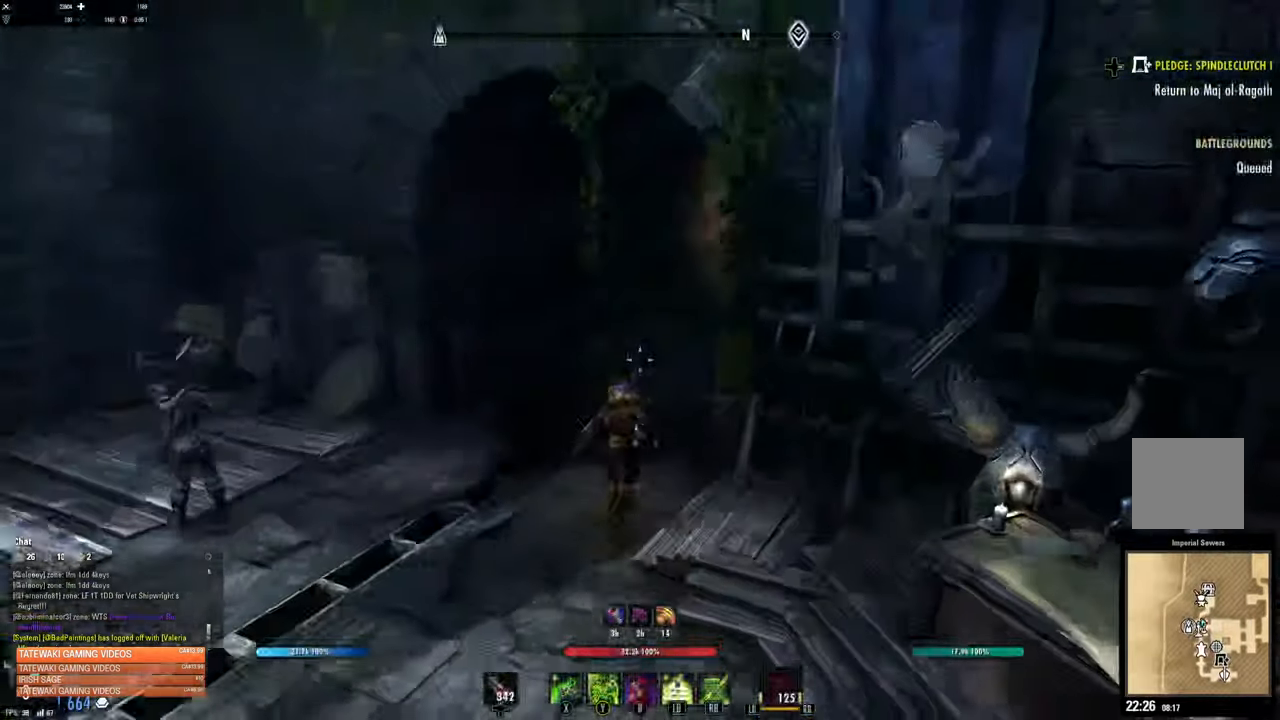
{"buttons": ["L3"], "left_stick": "up", "right_stick": "right", "events": [[100, "L3", "up"], [116, "R1", "up"], [233, "right_stick", "right"], [366, "L3", "down"]]}
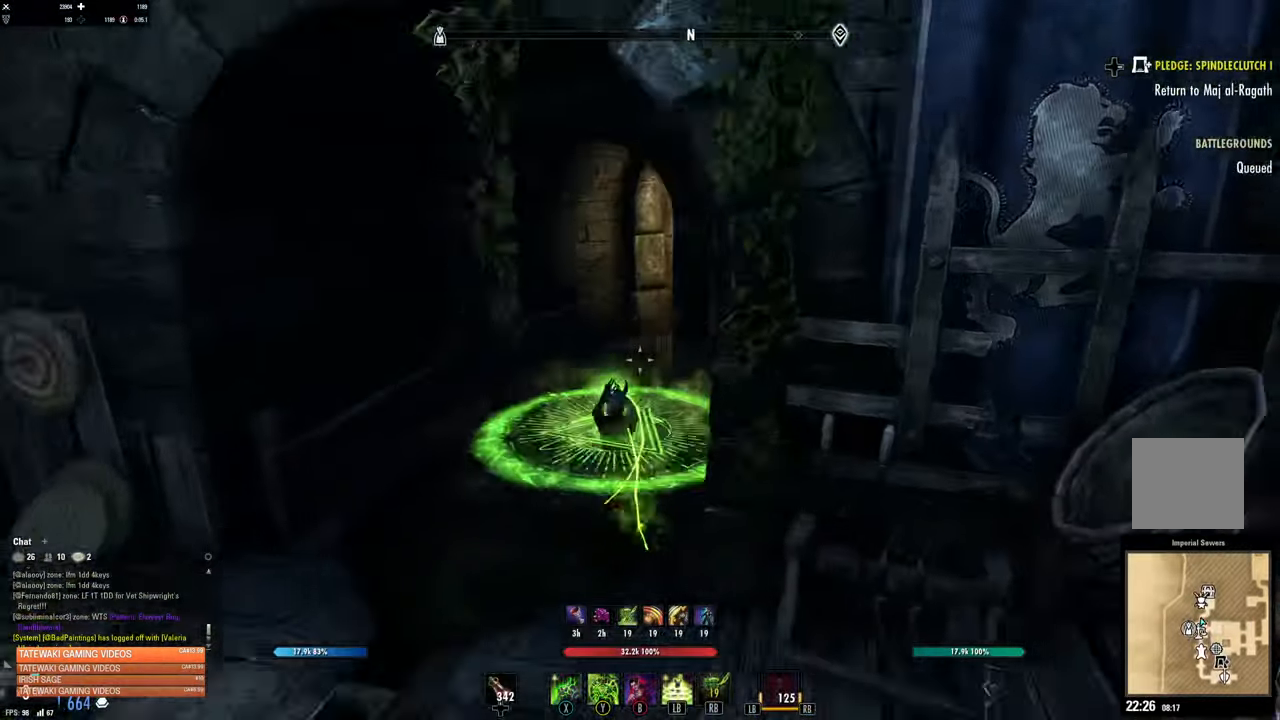
{"buttons": [], "left_stick": "up", "right_stick": "center", "events": [[16, "L3", "up"], [100, "right_stick", "center"], [283, "right_stick", "right"], [483, "right_stick", "center"]]}
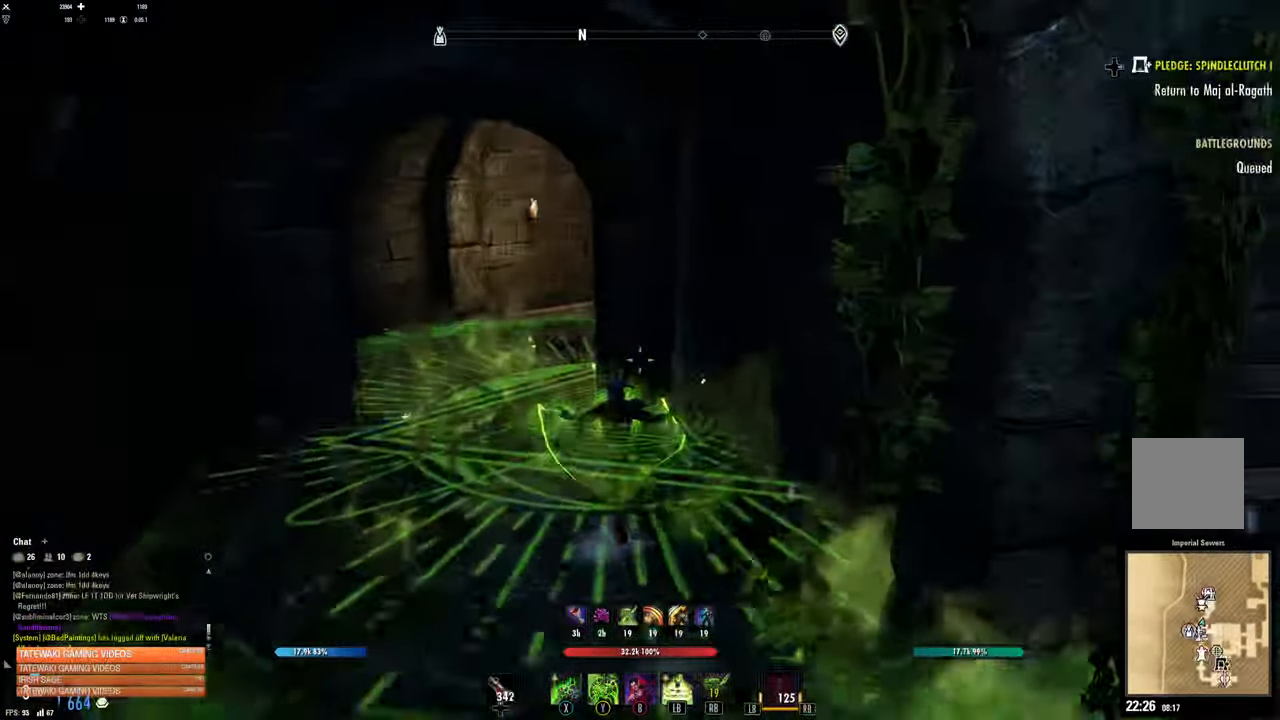
{"buttons": [], "left_stick": "up-left", "right_stick": "center", "events": [[66, "right_stick", "right"], [300, "left_stick", "up-left"], [316, "right_stick", "center"]]}
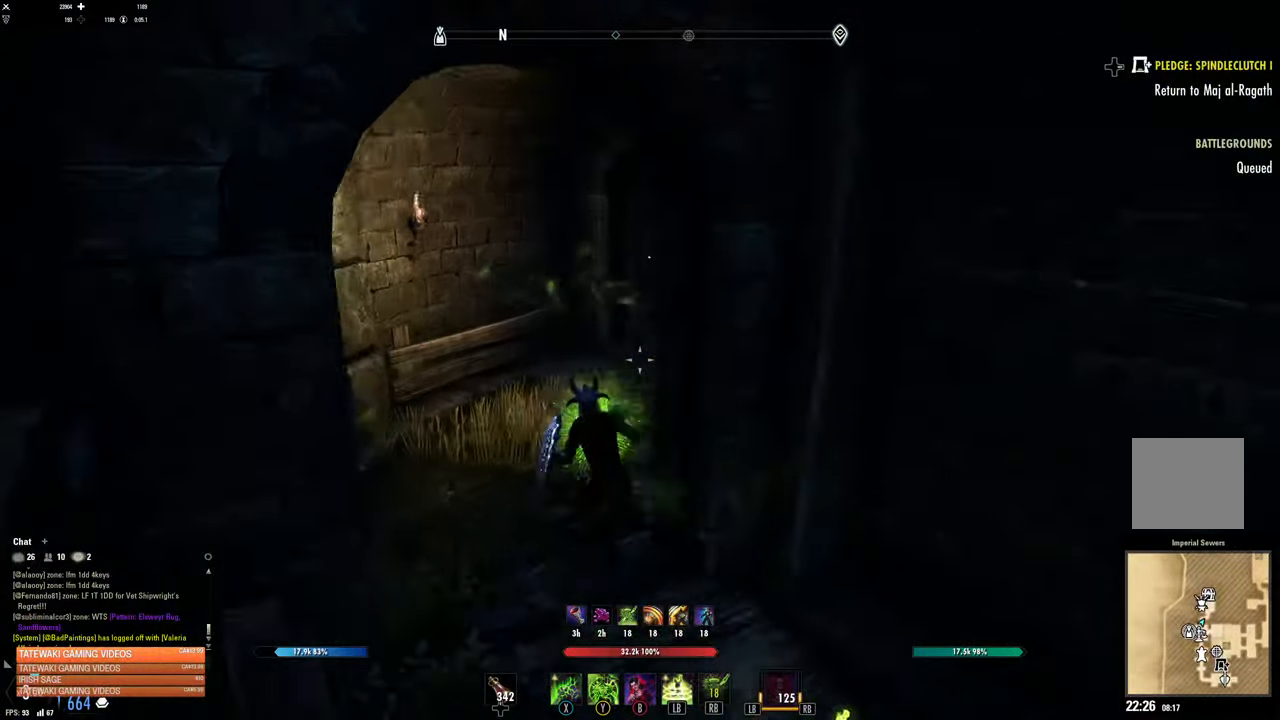
{"buttons": [], "left_stick": "up", "right_stick": "center", "events": [[116, "left_stick", "up"]]}
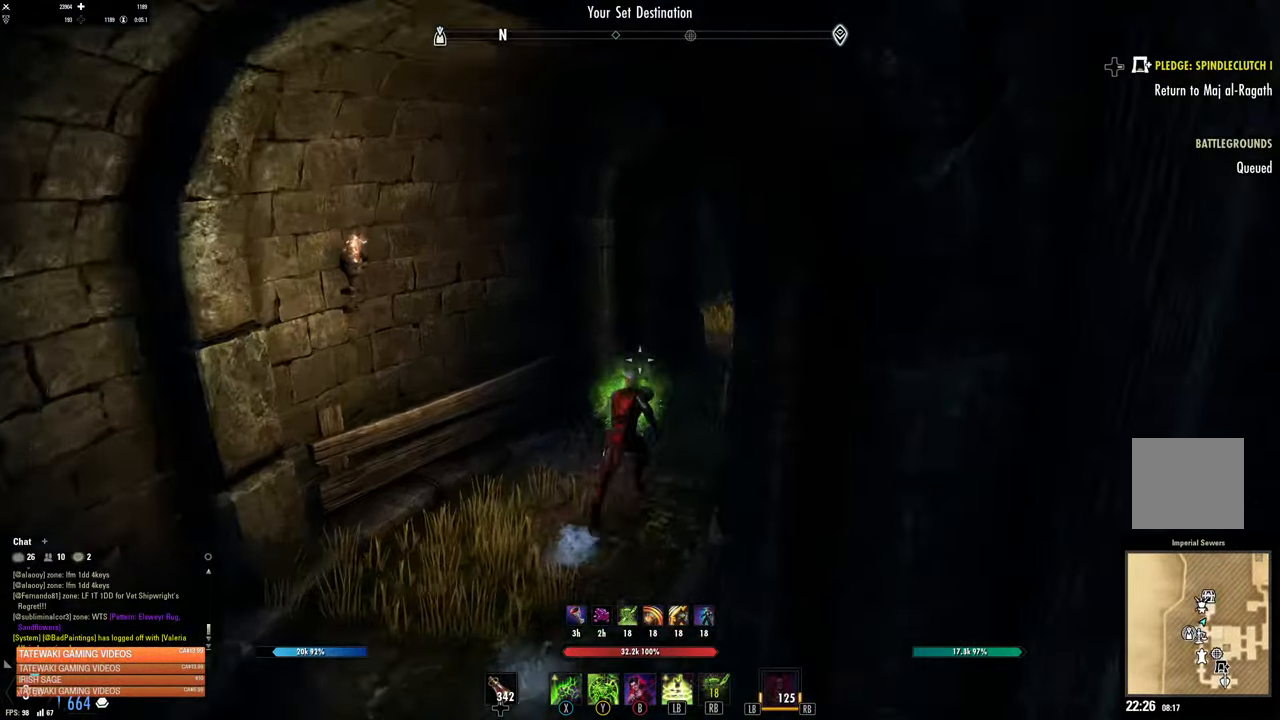
{"buttons": [], "left_stick": "center", "right_stick": "center", "events": [[266, "SELECT", "down"], [350, "left_stick", "center"], [433, "SELECT", "up"]]}
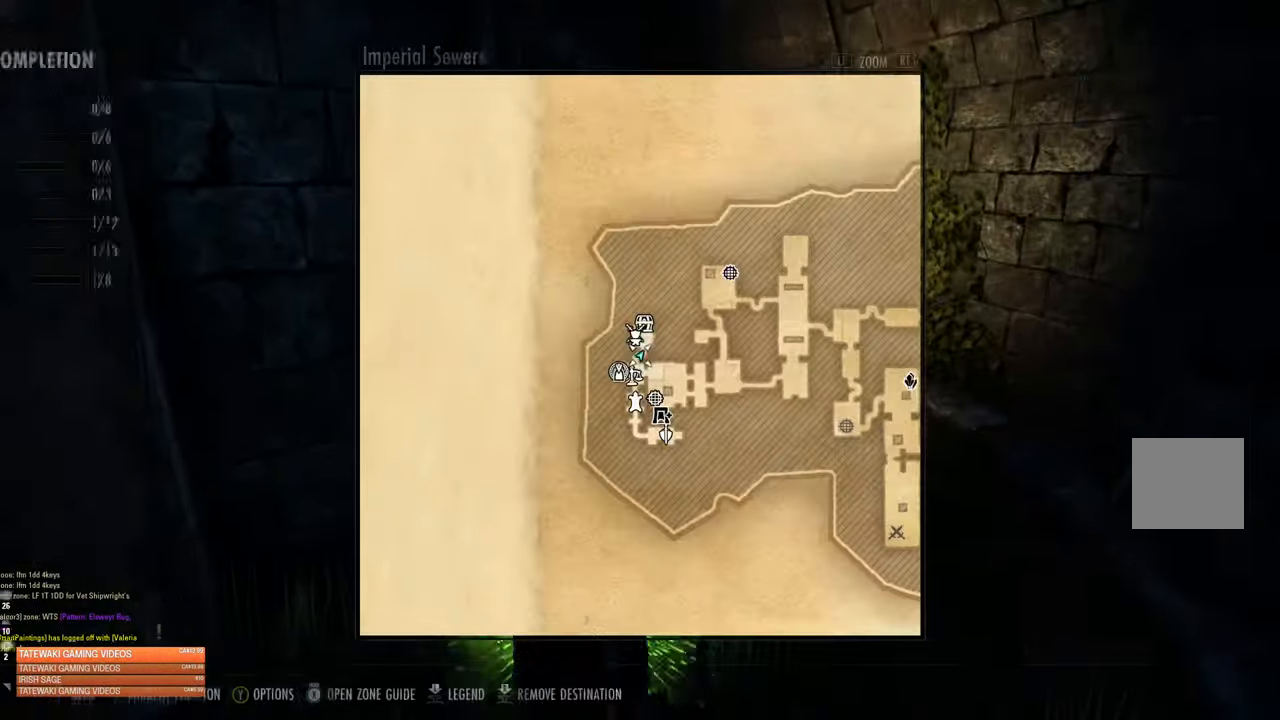
{"buttons": [], "left_stick": "up-right", "right_stick": "center", "events": [[200, "left_stick", "up-right"], [333, "B", "down"], [433, "B", "up"]]}